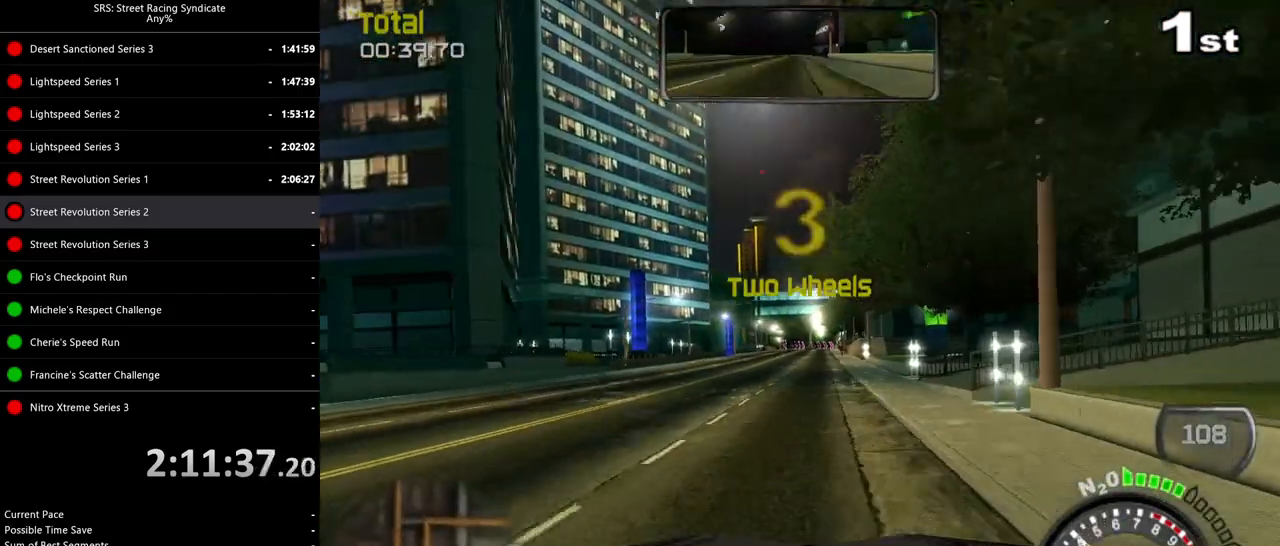
Gameplay with a controller (PlayStation layout); each line is a JSON object with the inputs held at the frame after it. "events" lists button and stick changes between this image and that frame as [ms after this image, input, new state], when the widget could be followed in between. Not read: right_stick.
{"buttons": ["R2"], "left_stick": "center", "events": []}
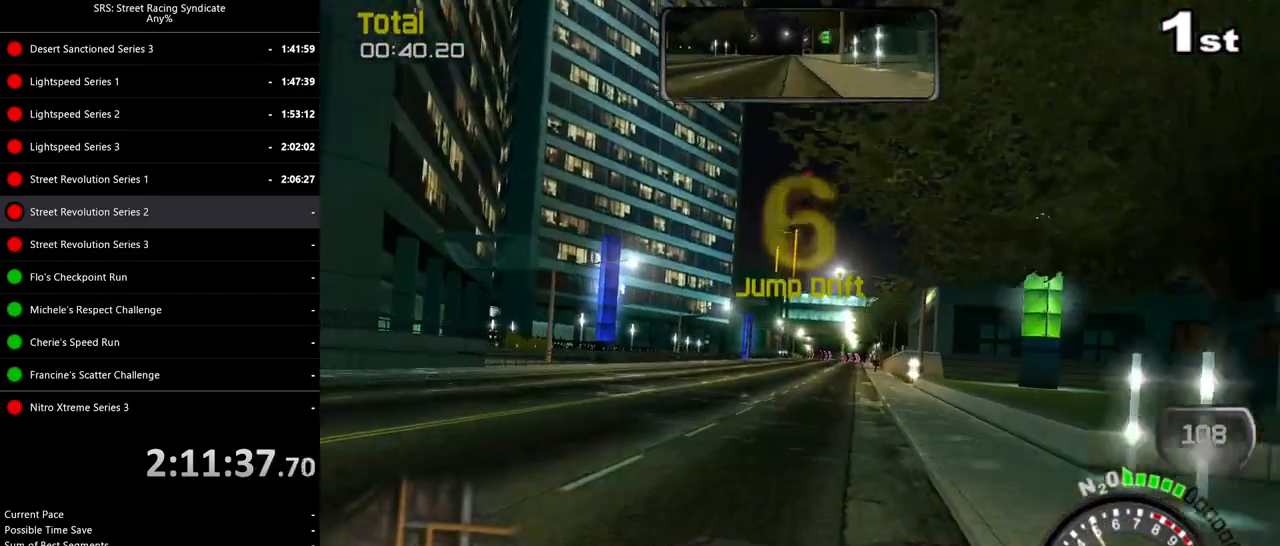
{"buttons": ["R2"], "left_stick": "center", "events": [[250, "left_stick", "left"], [367, "left_stick", "center"]]}
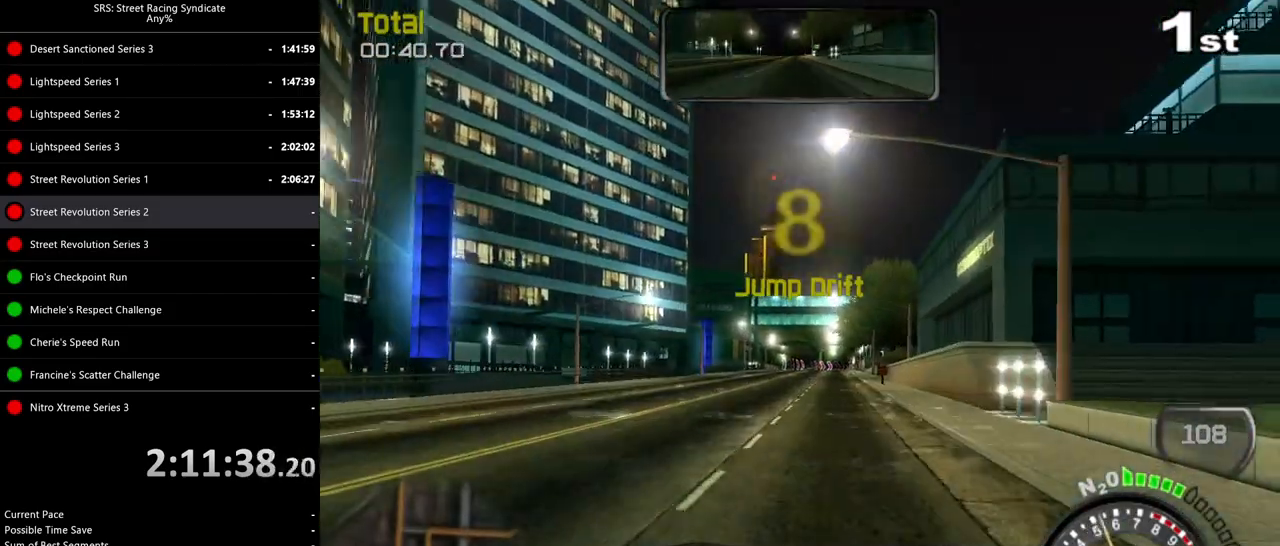
{"buttons": ["R2"], "left_stick": "center", "events": []}
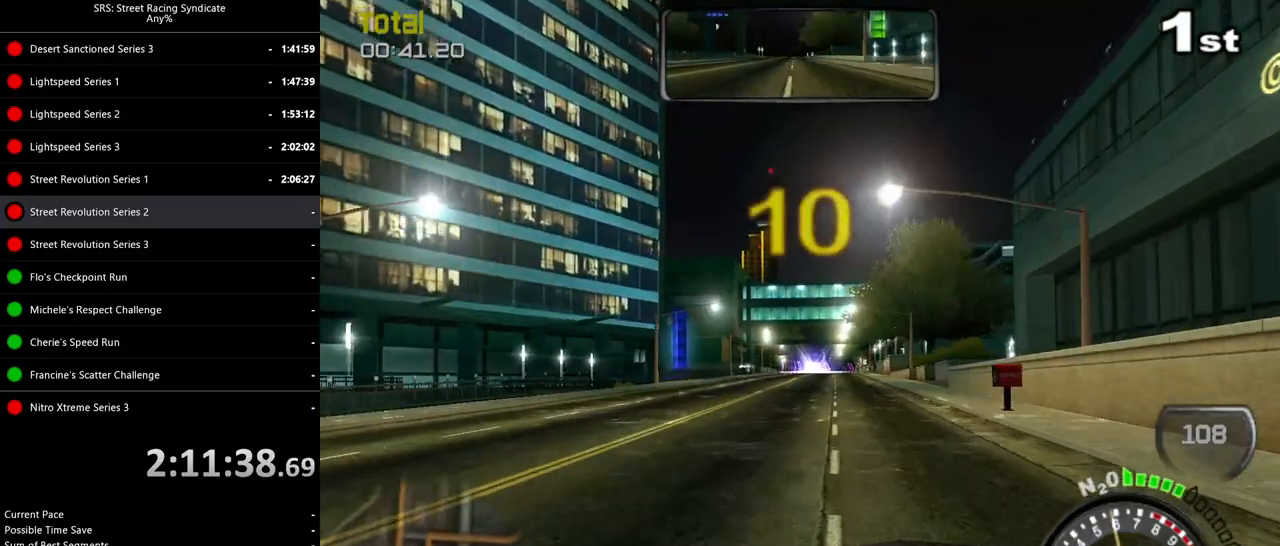
{"buttons": ["R2"], "left_stick": "center", "events": []}
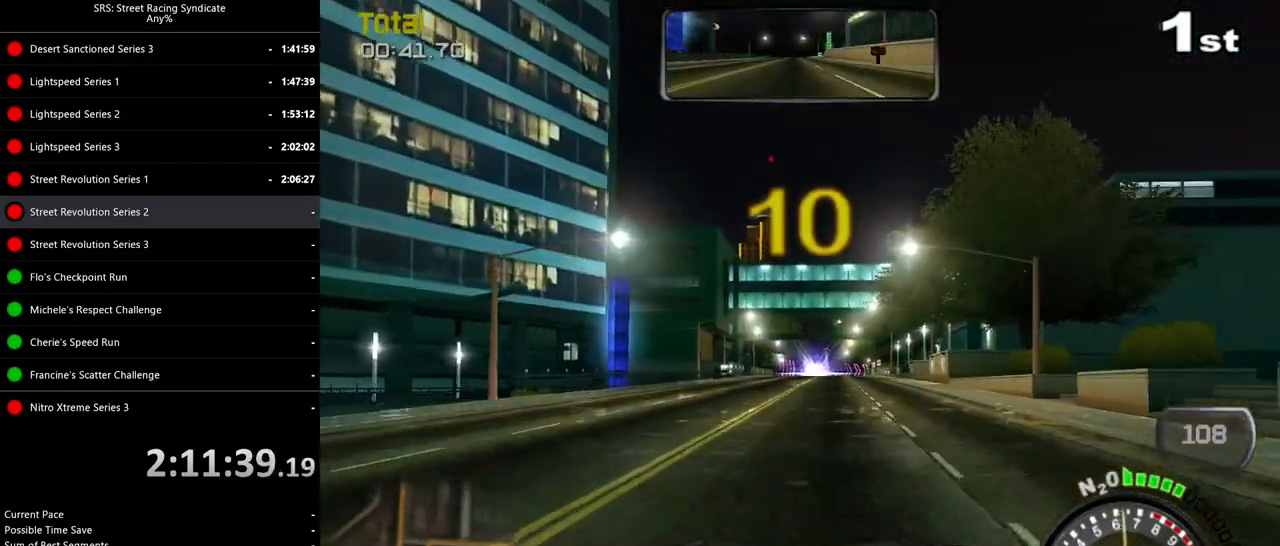
{"buttons": ["R2"], "left_stick": "up-right", "events": [[401, "left_stick", "up-right"]]}
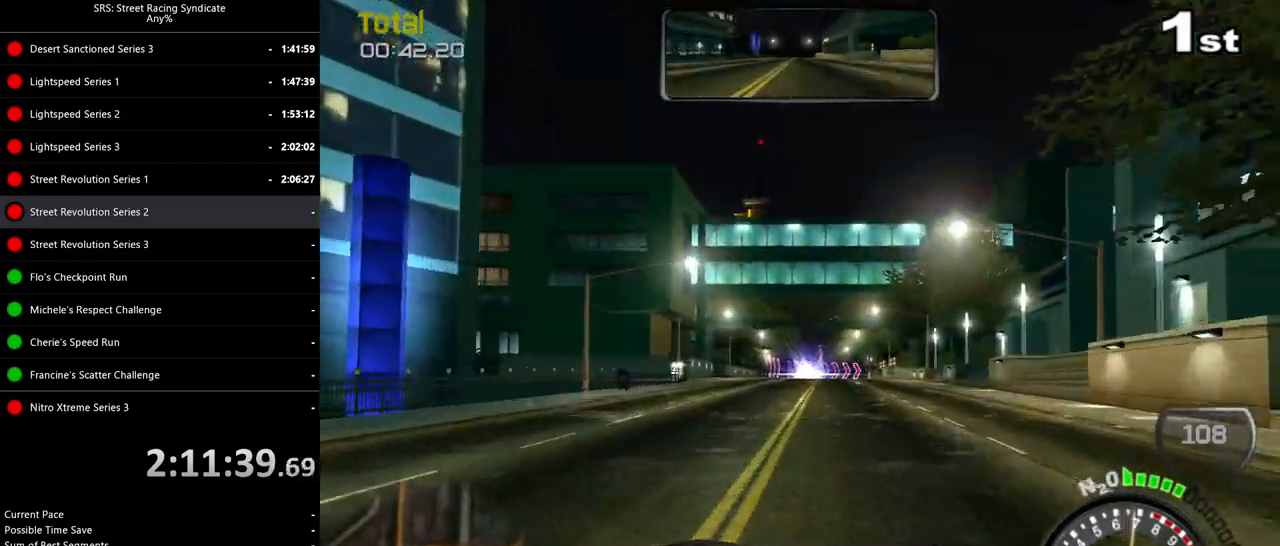
{"buttons": ["R2"], "left_stick": "center", "events": [[17, "TRIANGLE", "down"], [50, "left_stick", "center"], [117, "TRIANGLE", "up"], [133, "left_stick", "left"], [284, "left_stick", "center"]]}
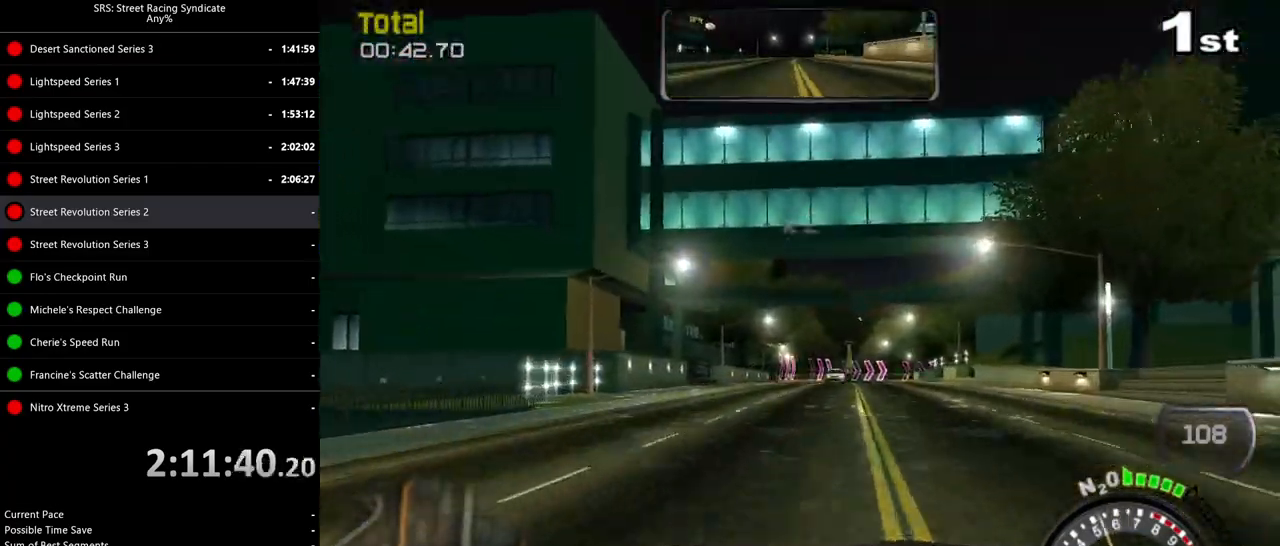
{"buttons": ["R2"], "left_stick": "right", "events": [[34, "left_stick", "left"], [418, "left_stick", "right"]]}
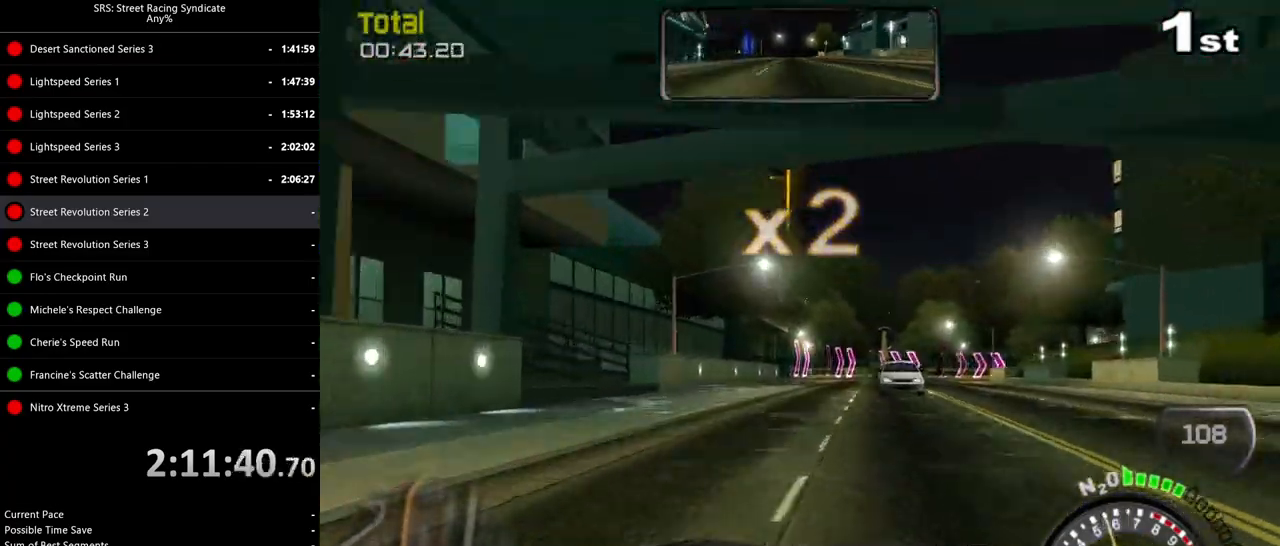
{"buttons": ["L2"], "left_stick": "up-right", "events": [[33, "left_stick", "center"], [167, "left_stick", "up-right"], [350, "R2", "up"], [350, "left_stick", "center"], [400, "L2", "down"], [500, "left_stick", "up-right"]]}